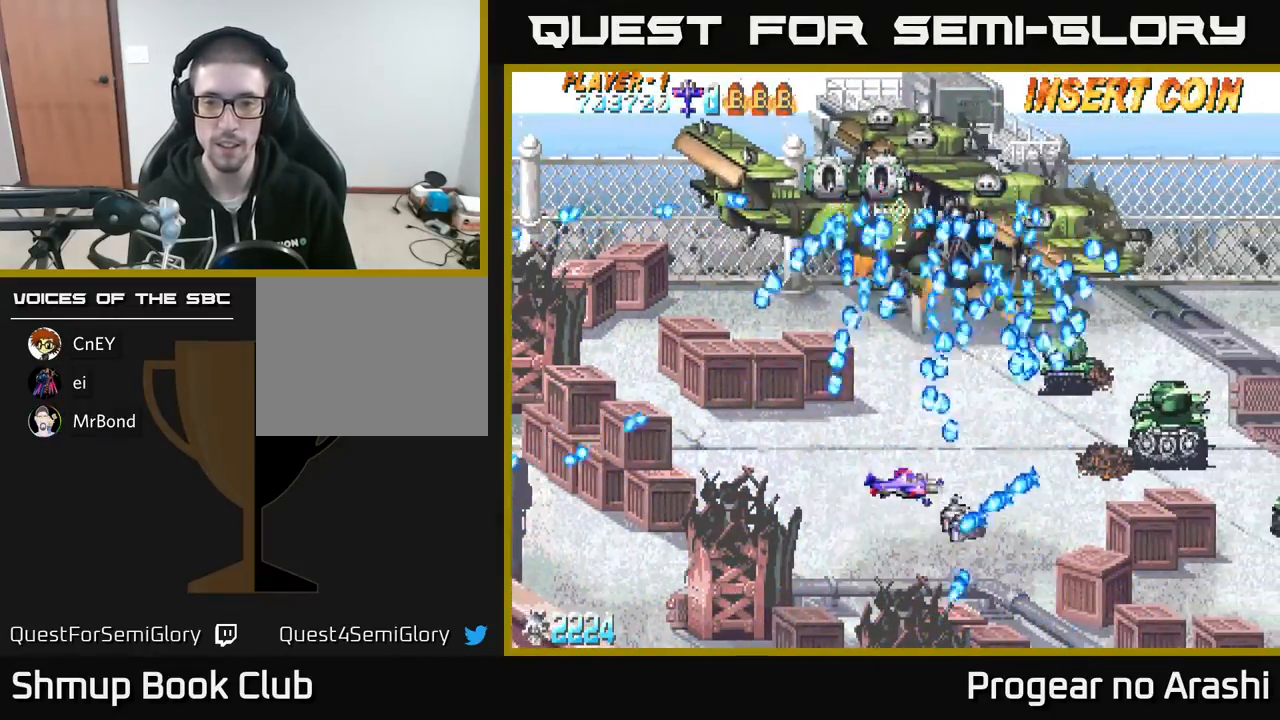
Gameplay with a controller (Xbox layout); each line is a JSON object with the inputs held at the frame after it. "events" lists button and stick changes between this image and that frame as [ms after this image, input, new state], when the widget could be followed in between. Not read: right_stick.
{"buttons": ["X", "DPAD_LEFT"], "left_stick": "center", "events": [[33, "DPAD_LEFT", "down"], [167, "DPAD_UP", "down"], [183, "DPAD_LEFT", "up"], [200, "X", "down"], [300, "DPAD_UP", "up"], [400, "DPAD_LEFT", "down"]]}
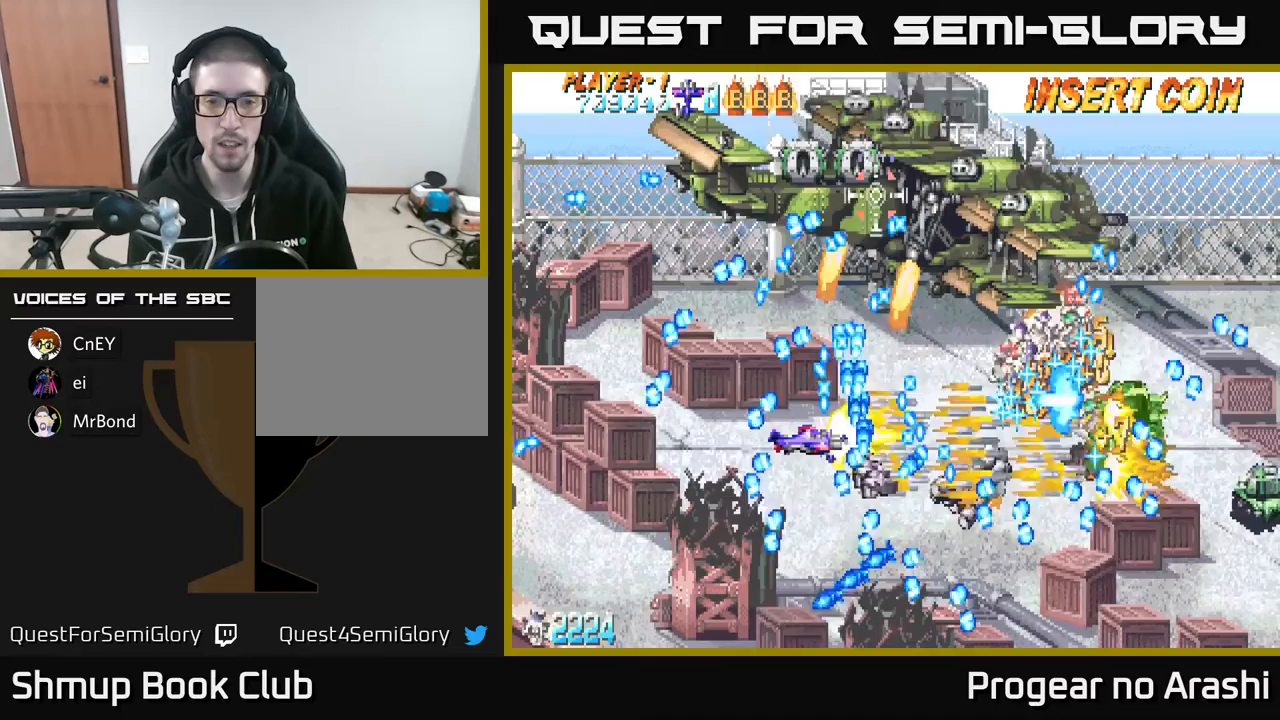
{"buttons": ["A", "DPAD_LEFT"], "left_stick": "center", "events": [[33, "DPAD_LEFT", "up"], [133, "A", "down"], [217, "X", "up"], [300, "DPAD_DOWN", "down"], [333, "DPAD_LEFT", "down"], [483, "DPAD_DOWN", "up"]]}
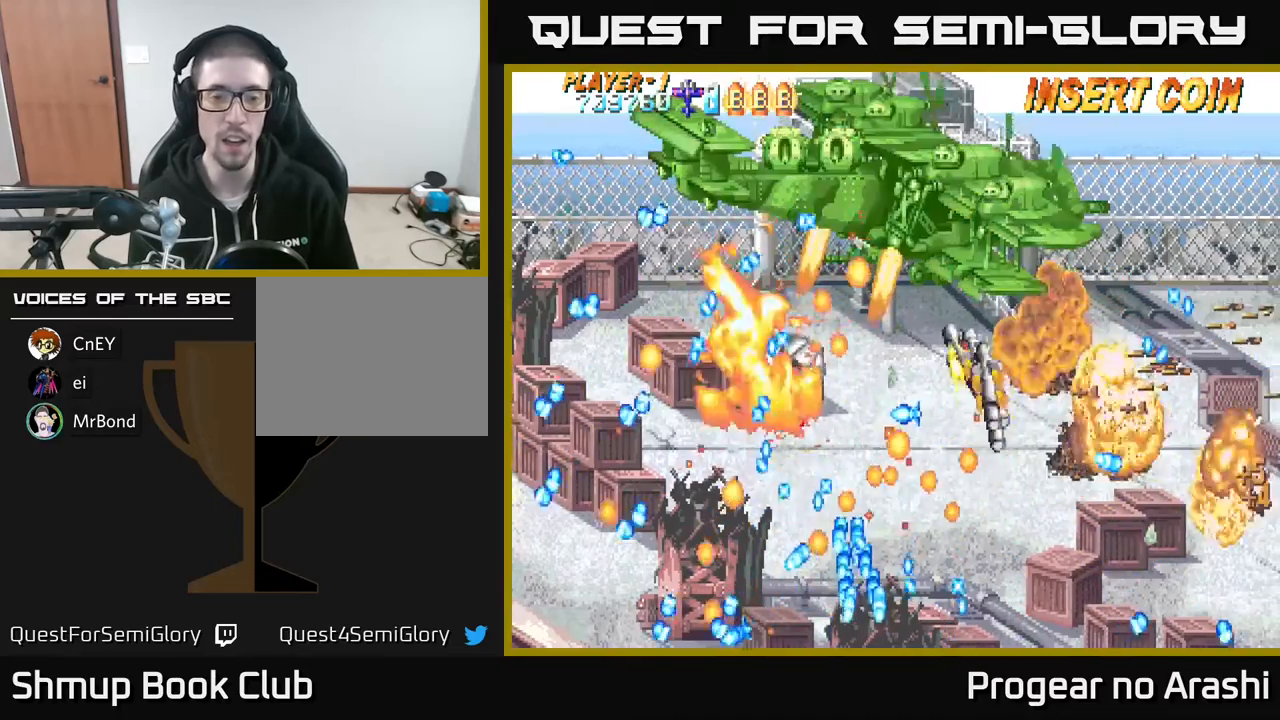
{"buttons": [], "left_stick": "center", "events": [[117, "DPAD_LEFT", "up"], [367, "A", "up"]]}
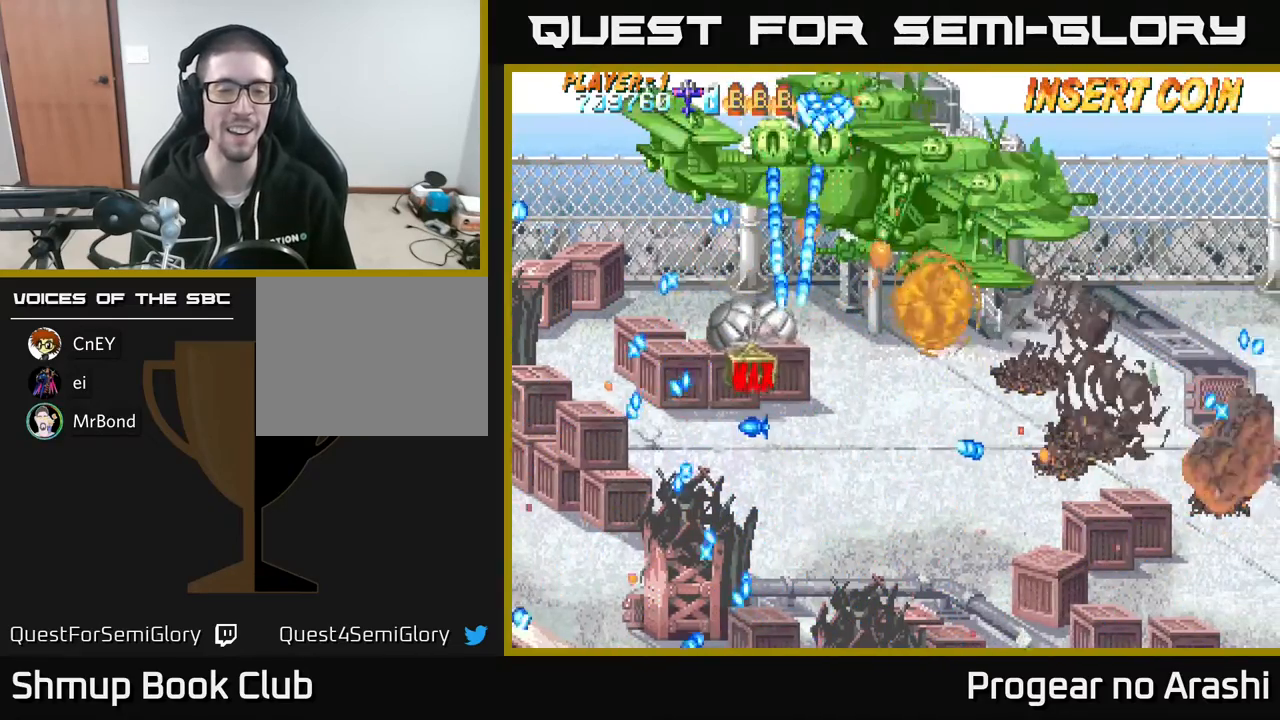
{"buttons": ["A", "X"], "left_stick": "center", "events": [[417, "X", "down"], [500, "A", "down"]]}
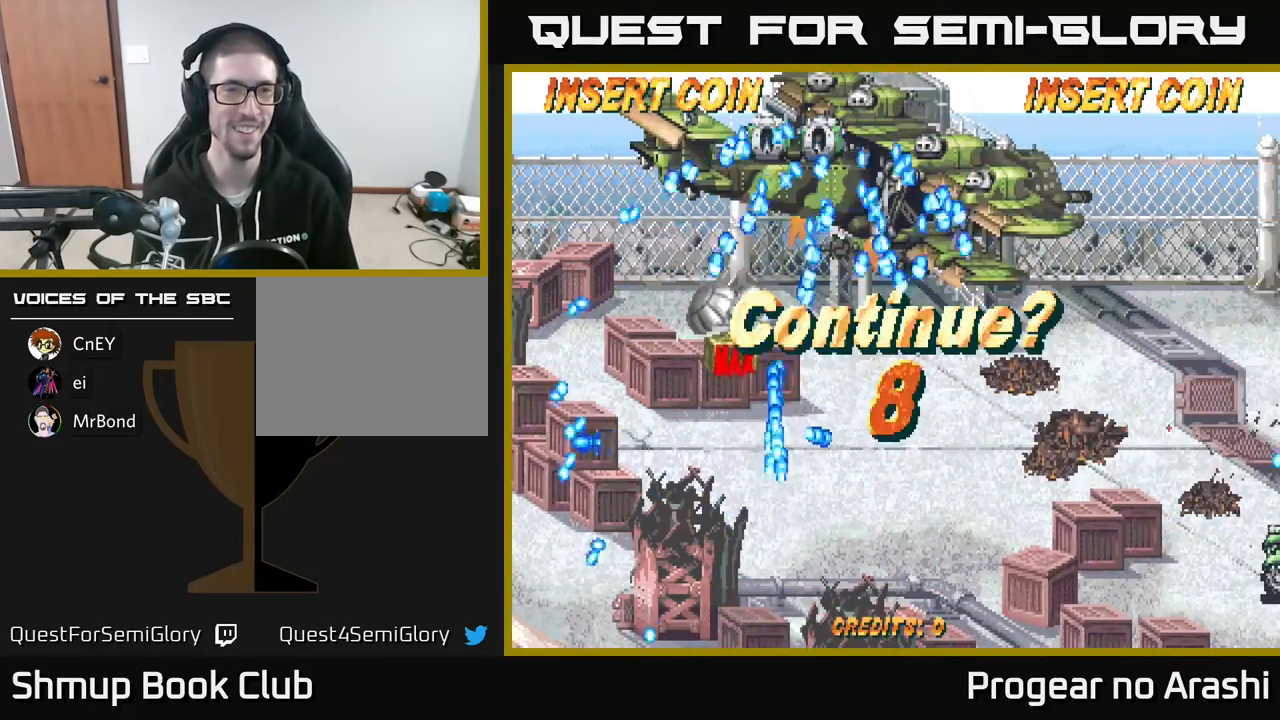
{"buttons": ["A", "X"], "left_stick": "center", "events": [[33, "X", "up"], [117, "X", "down"], [133, "A", "up"], [233, "A", "down"], [283, "X", "up"], [333, "X", "down"], [367, "A", "up"], [433, "A", "down"]]}
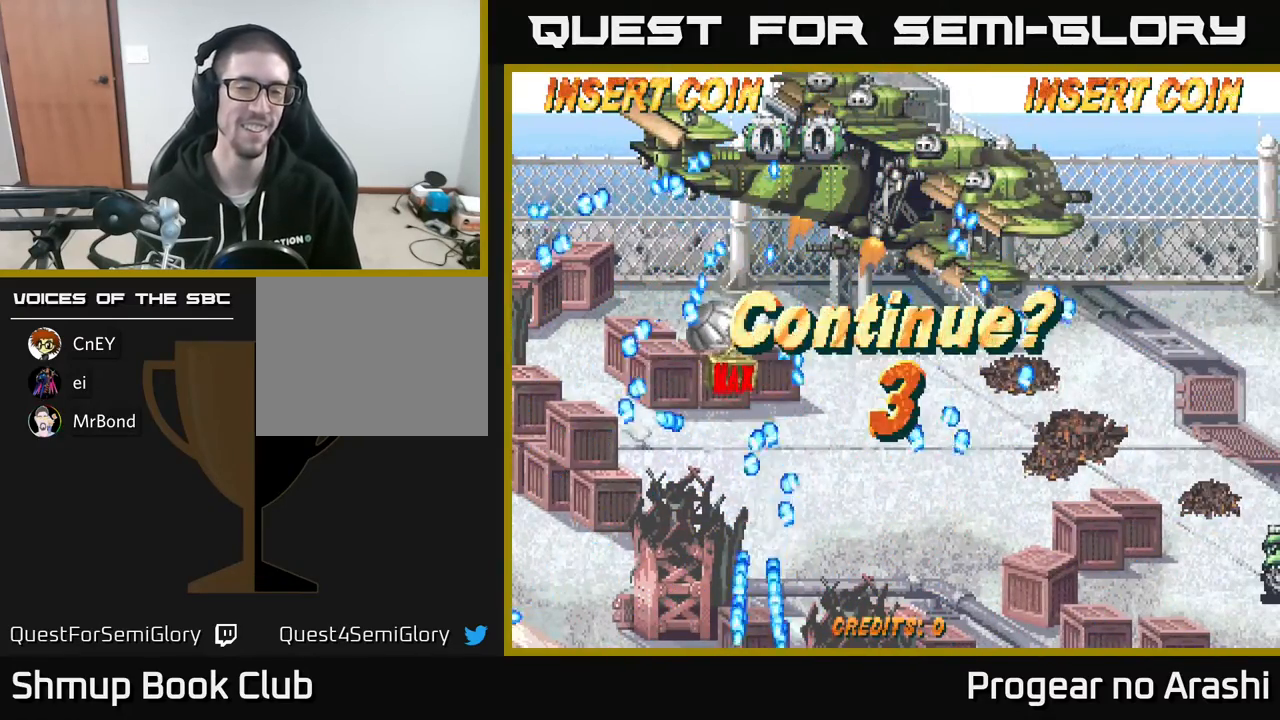
{"buttons": ["X"], "left_stick": "center", "events": [[17, "A", "up"], [83, "X", "up"], [133, "X", "down"], [183, "A", "down"], [250, "X", "up"], [300, "A", "up"], [300, "X", "down"], [383, "A", "down"], [417, "X", "up"], [483, "X", "down"], [500, "A", "up"]]}
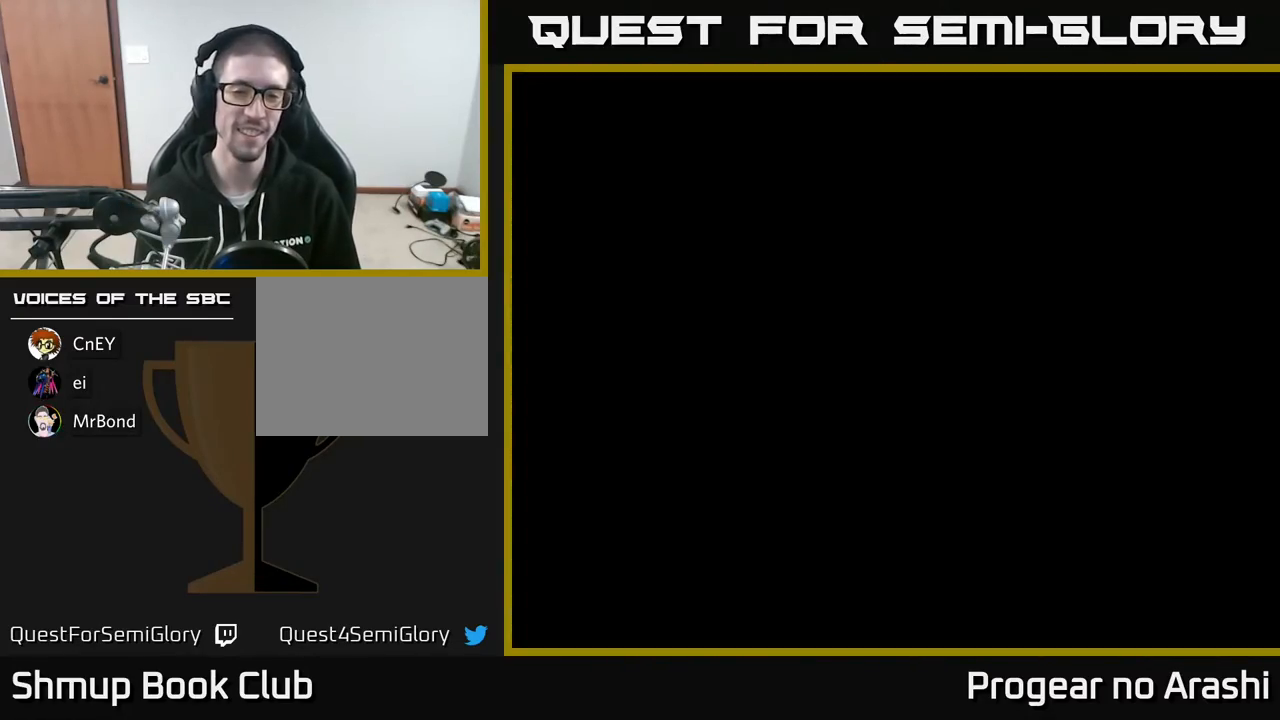
{"buttons": [], "left_stick": "center", "events": [[100, "A", "down"], [133, "X", "up"], [233, "A", "up"]]}
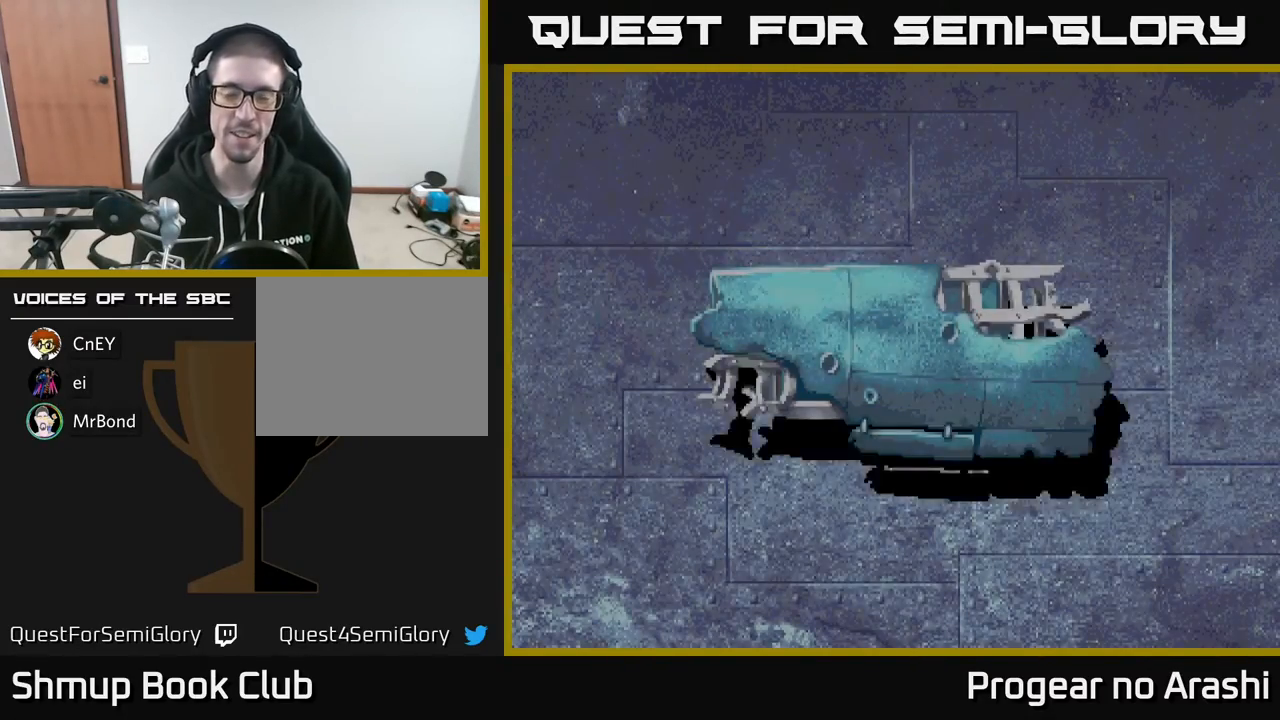
{"buttons": [], "left_stick": "center", "events": []}
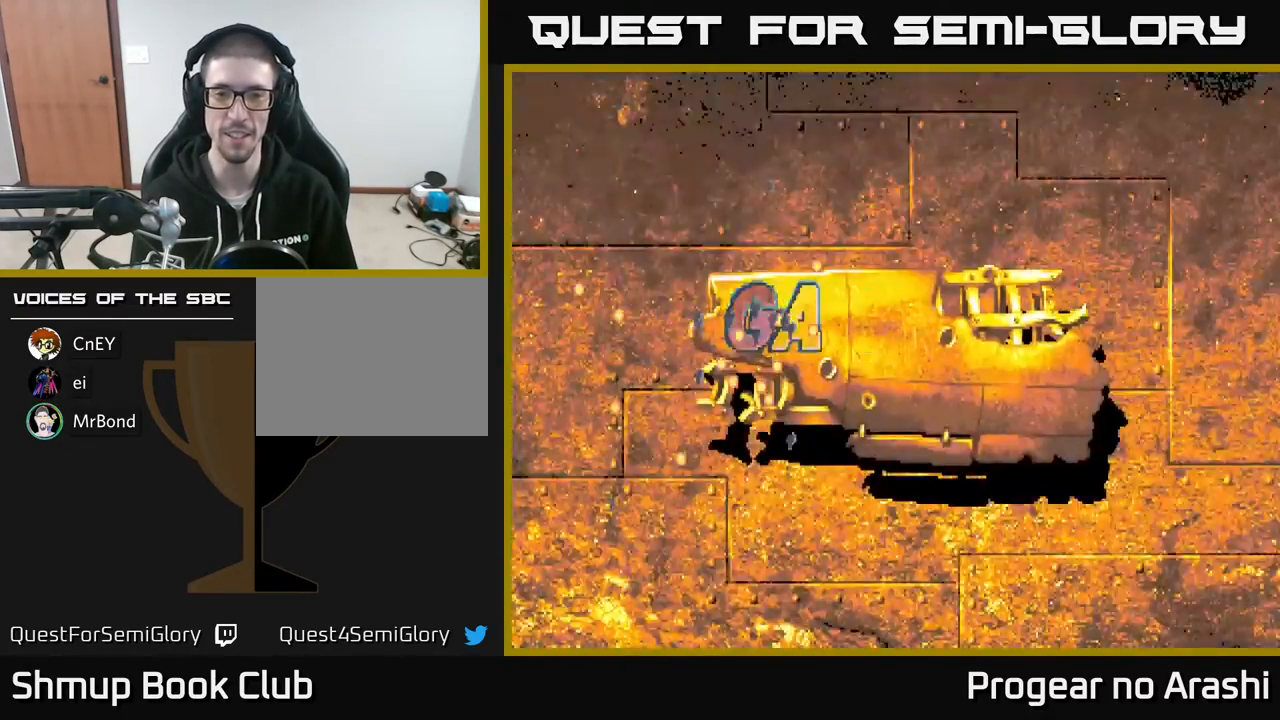
{"buttons": [], "left_stick": "center", "events": []}
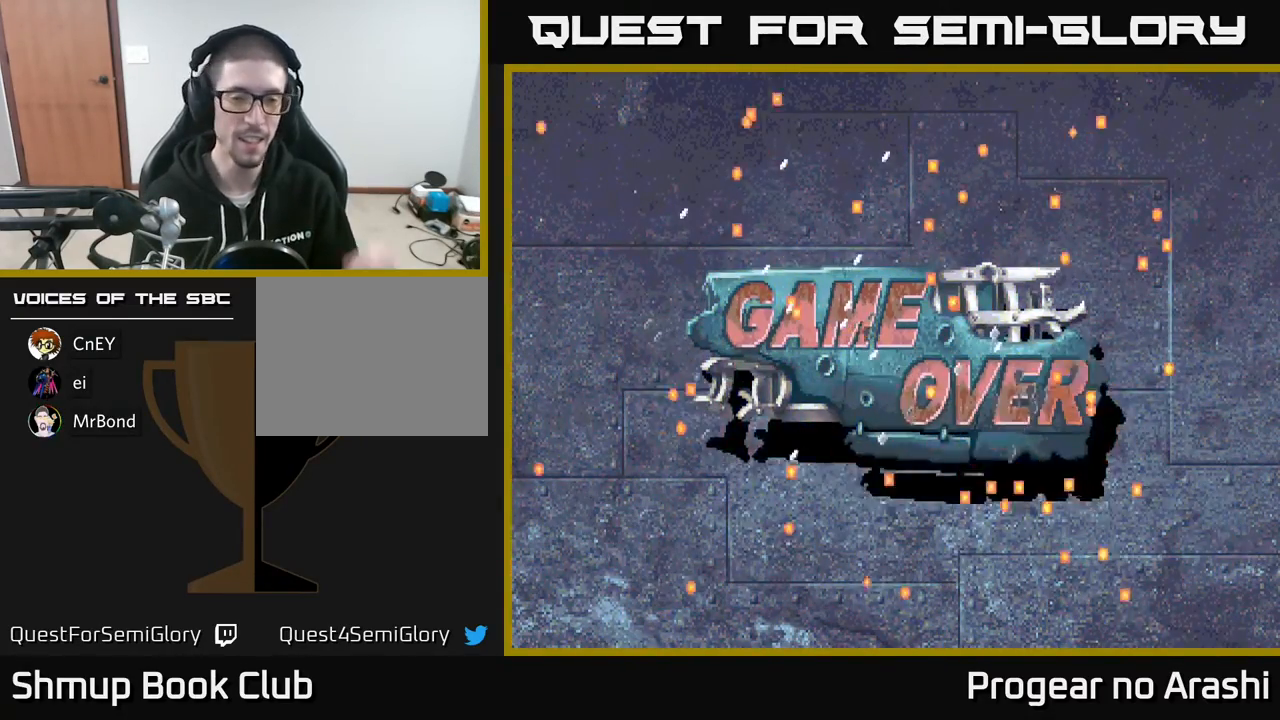
{"buttons": [], "left_stick": "center", "events": []}
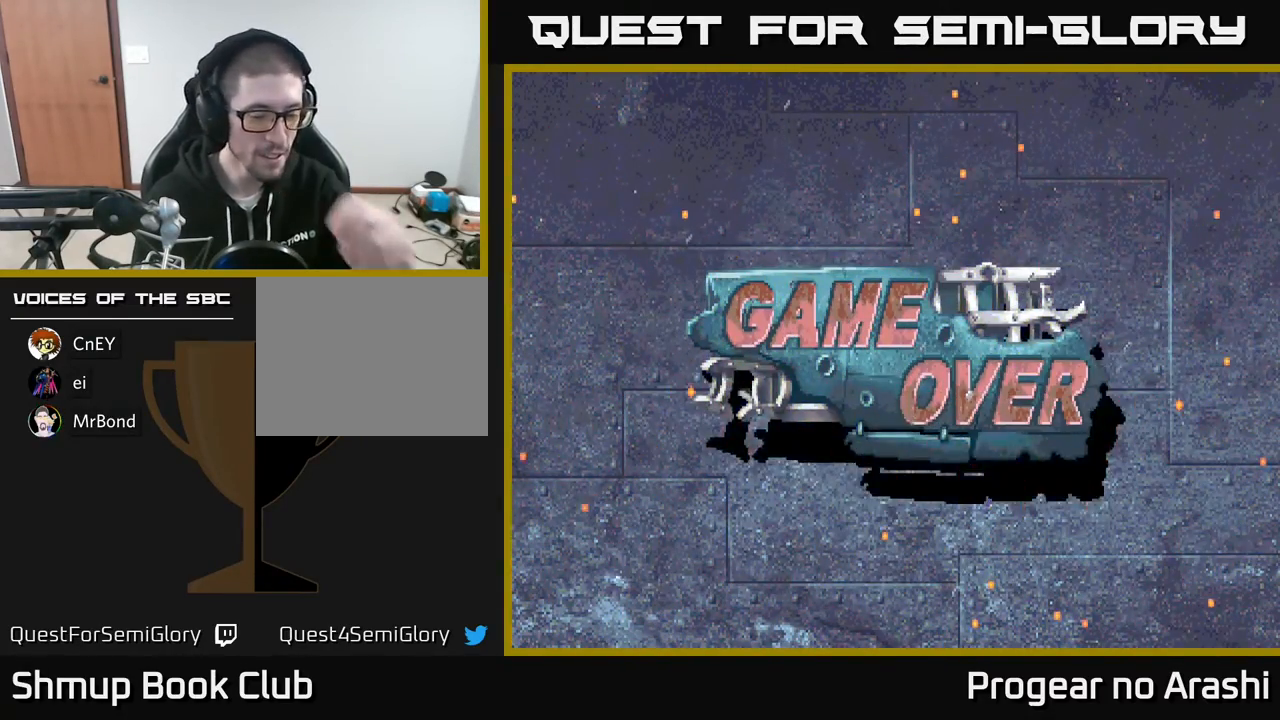
{"buttons": [], "left_stick": "center", "events": []}
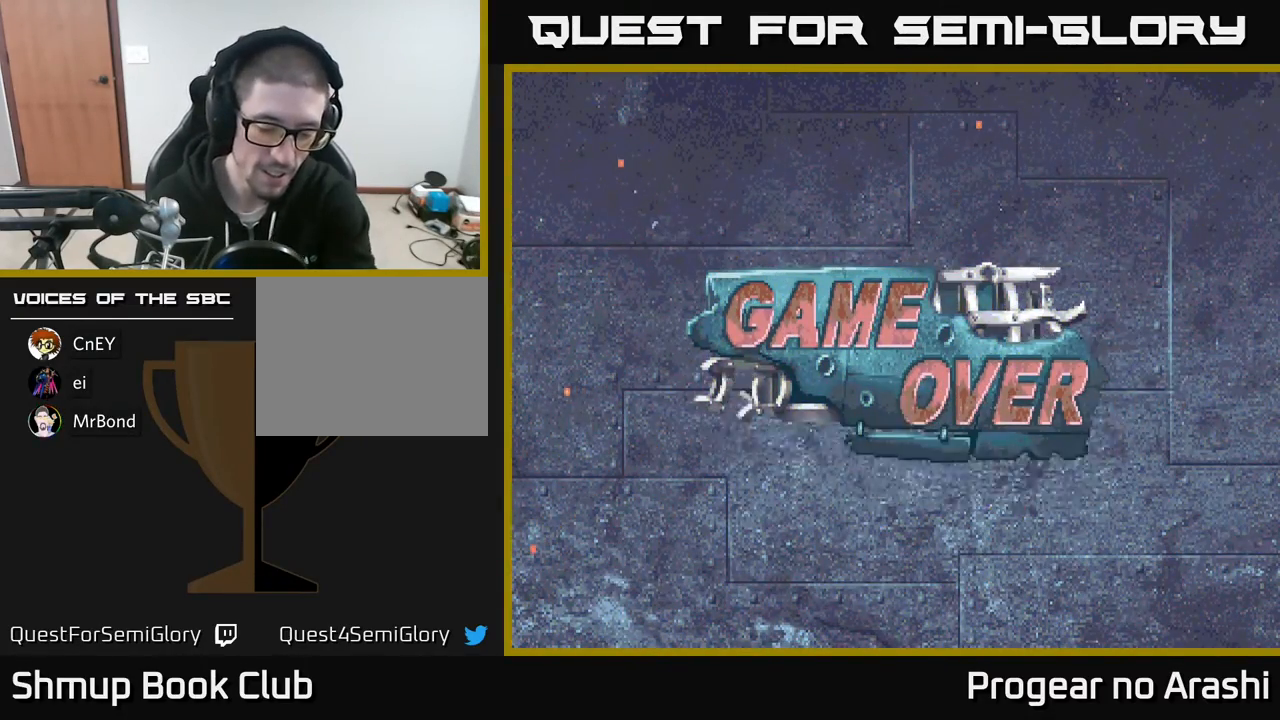
{"buttons": ["SELECT"], "left_stick": "center", "events": [[483, "SELECT", "down"]]}
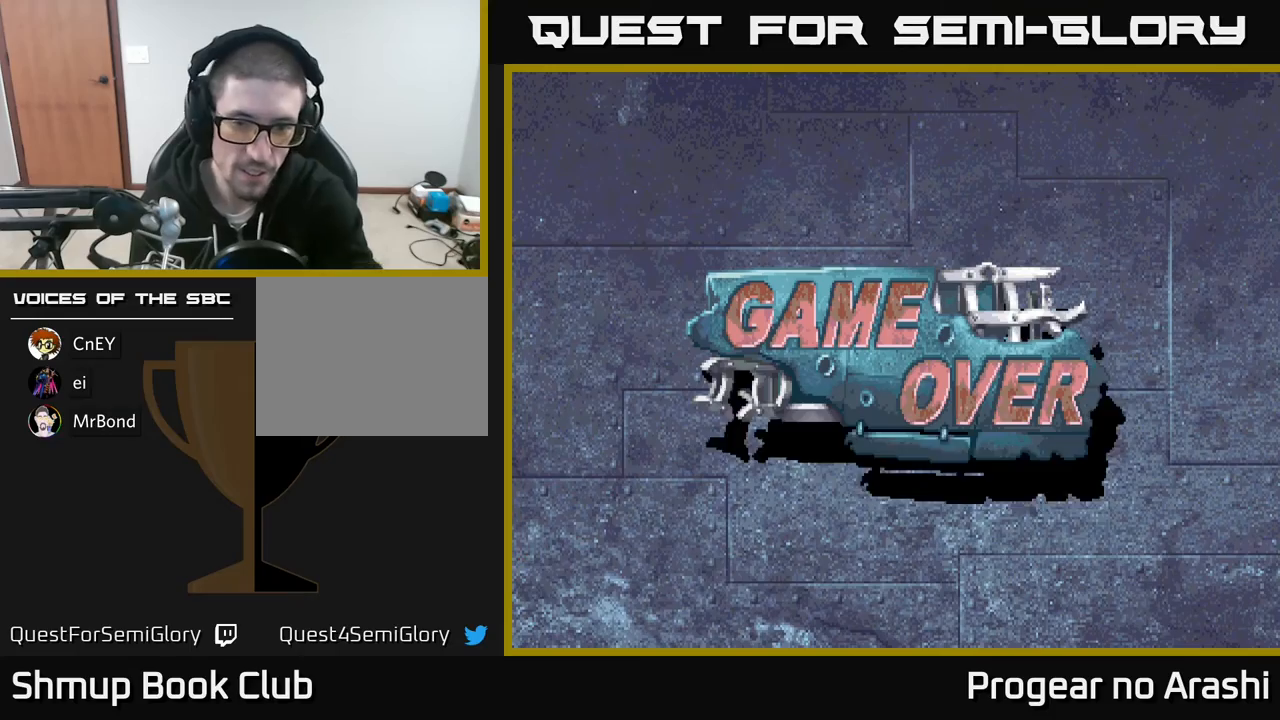
{"buttons": ["START"], "left_stick": "center", "events": [[67, "SELECT", "up"], [467, "START", "down"]]}
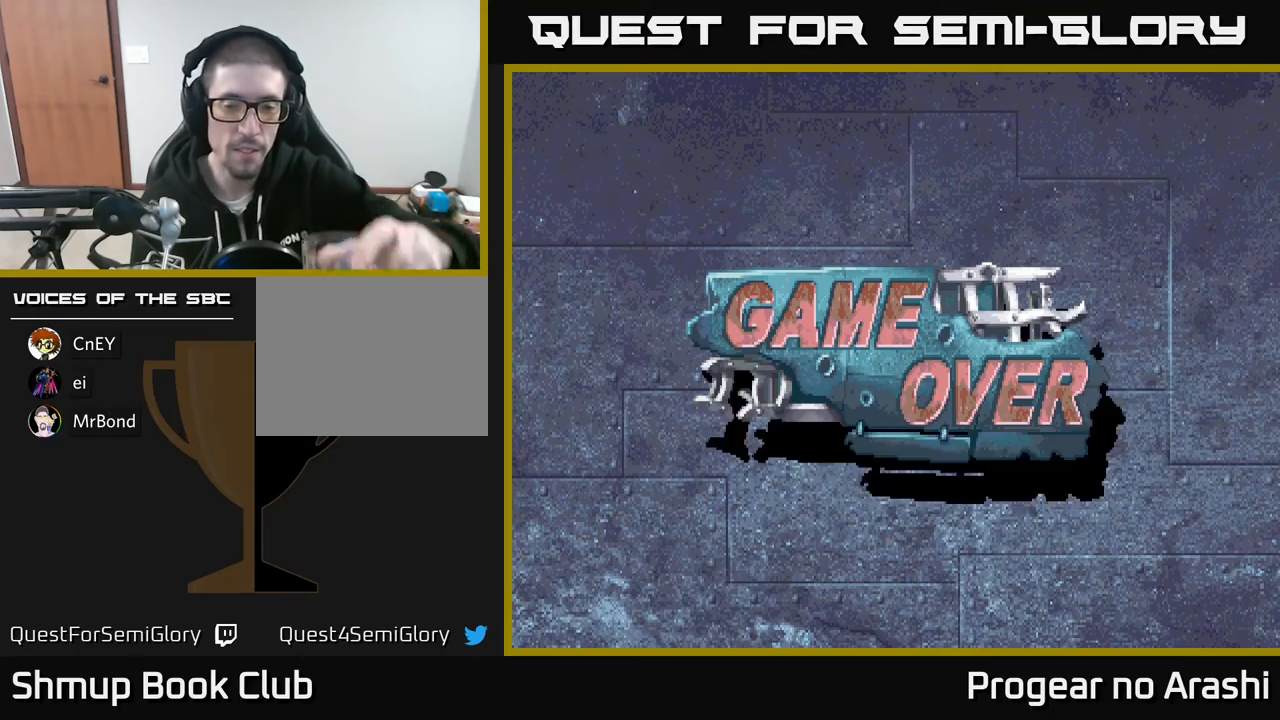
{"buttons": [], "left_stick": "center", "events": [[100, "START", "up"], [300, "START", "down"], [400, "START", "up"]]}
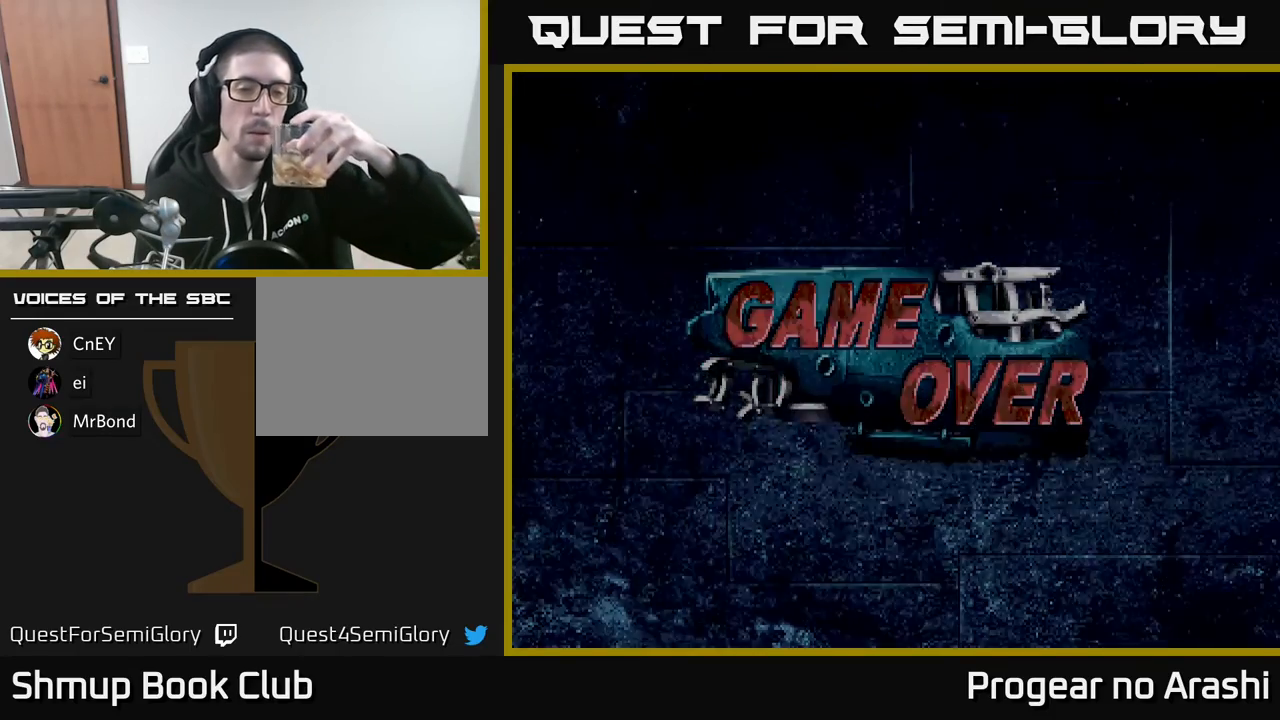
{"buttons": [], "left_stick": "center", "events": [[350, "START", "down"], [500, "START", "up"]]}
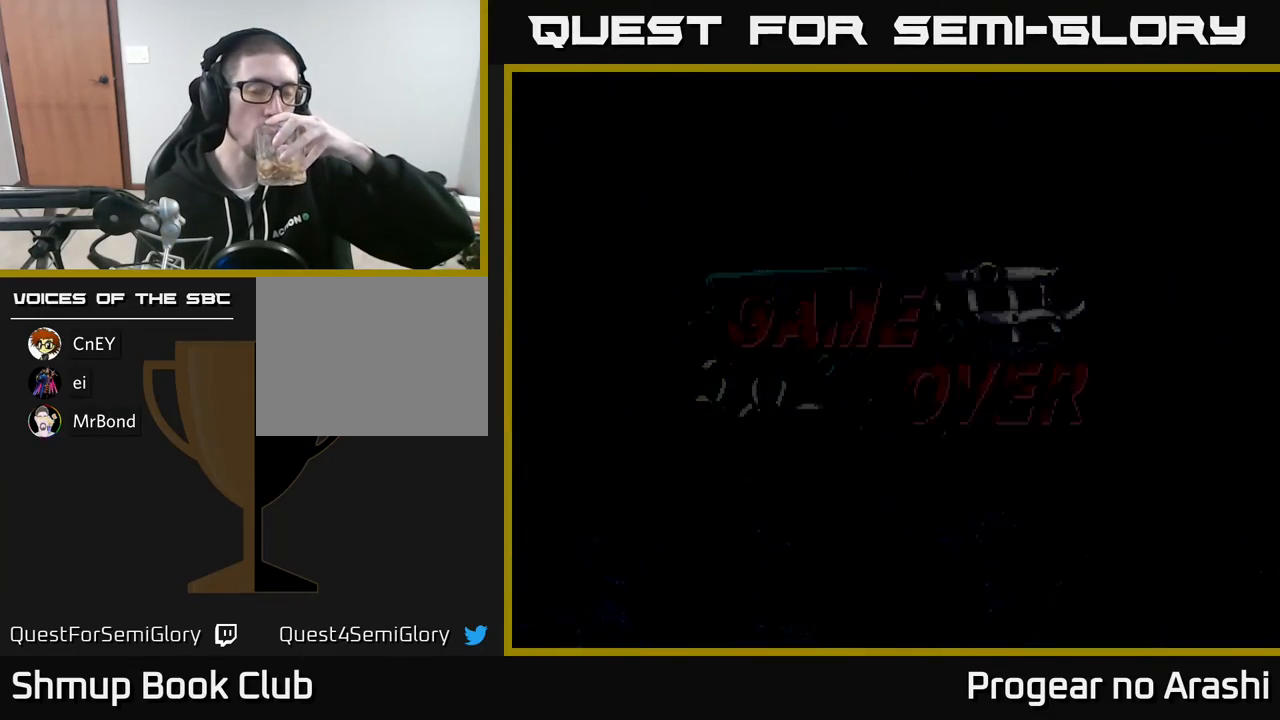
{"buttons": [], "left_stick": "center", "events": []}
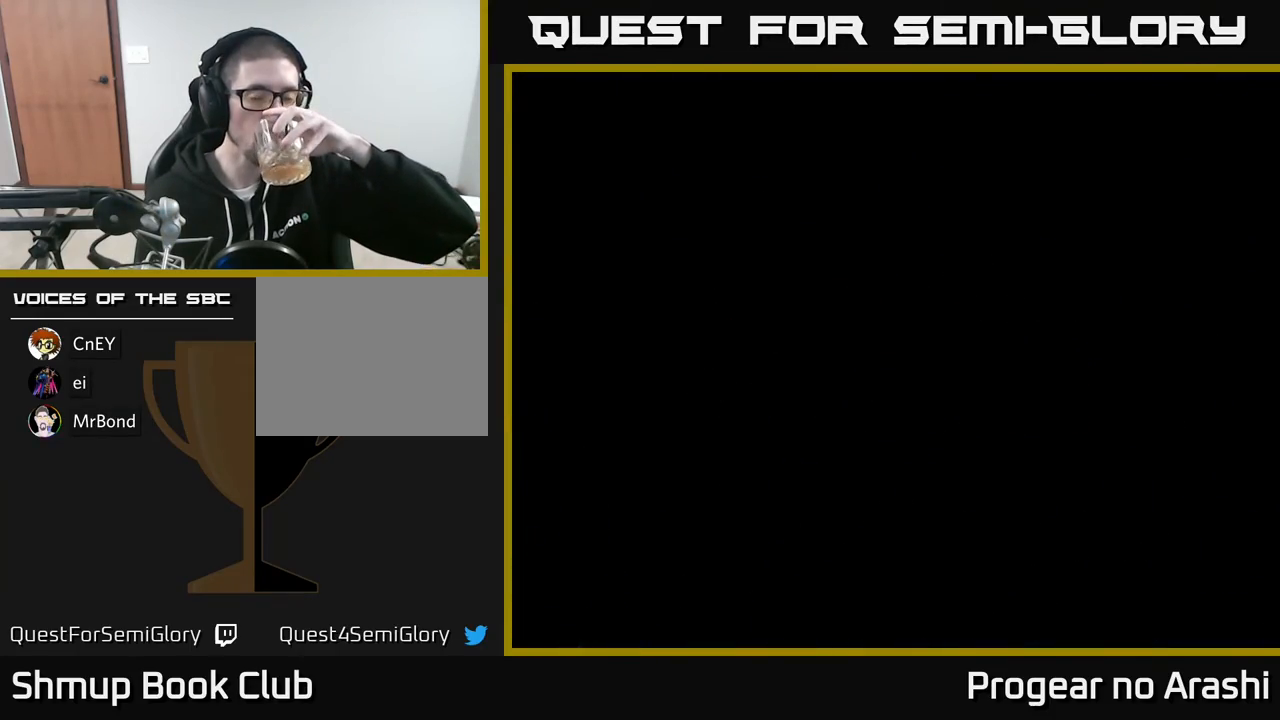
{"buttons": [], "left_stick": "center", "events": []}
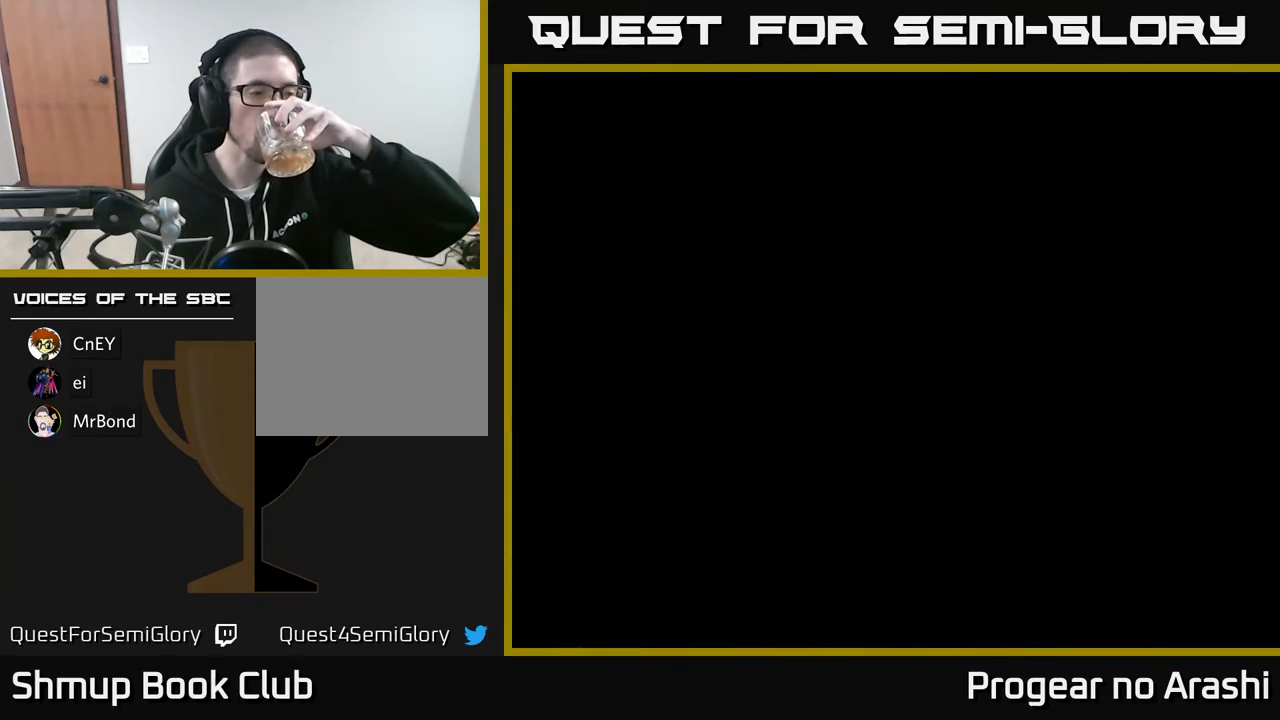
{"buttons": [], "left_stick": "center", "events": []}
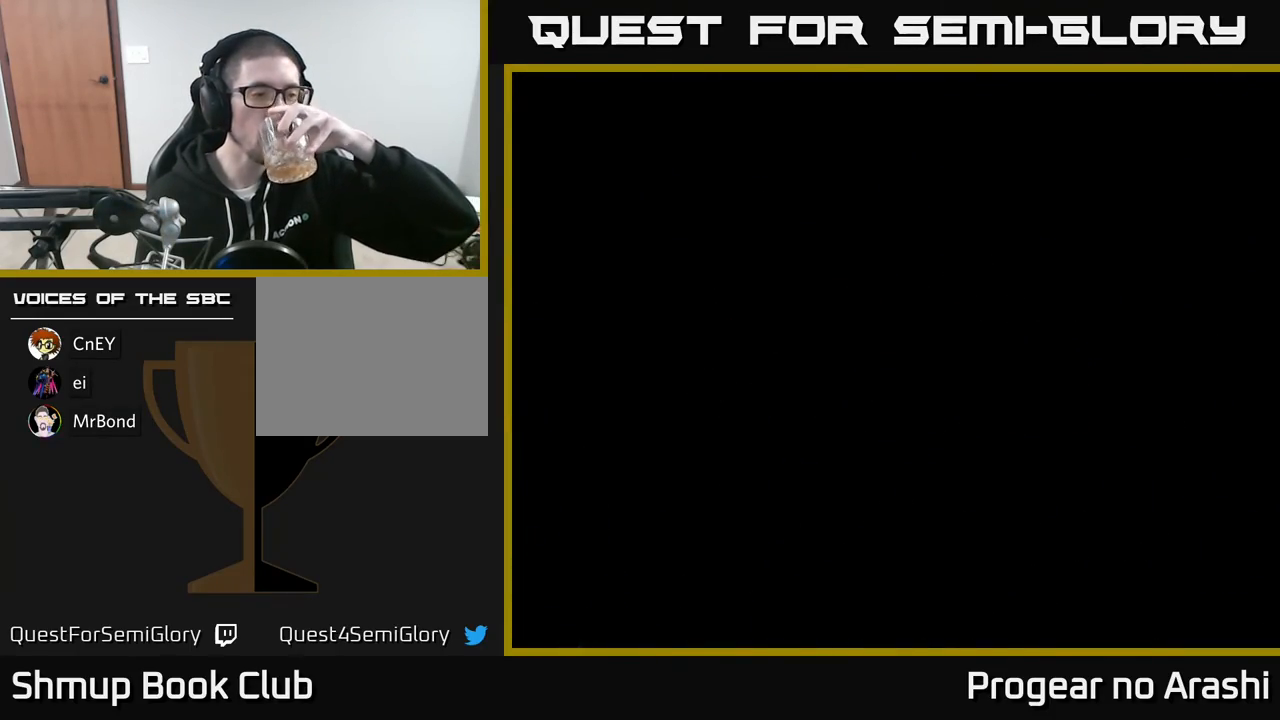
{"buttons": [], "left_stick": "center", "events": [[300, "START", "down"], [417, "START", "up"]]}
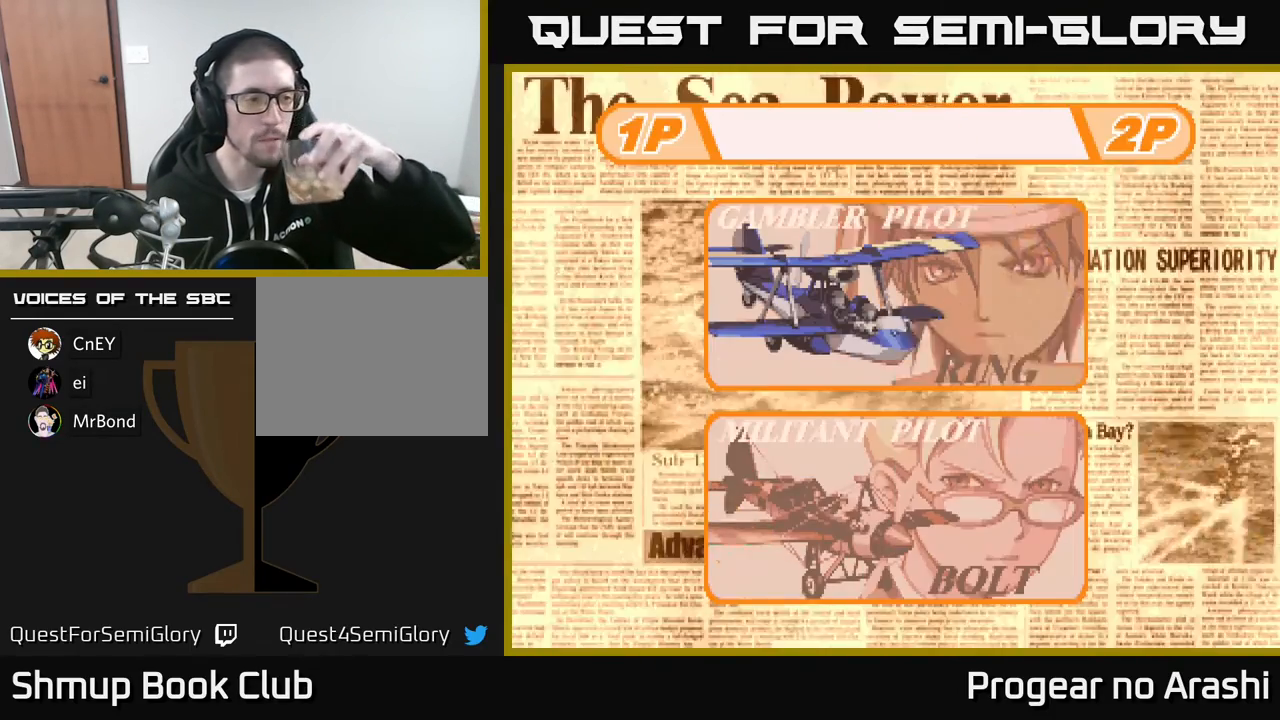
{"buttons": [], "left_stick": "center", "events": []}
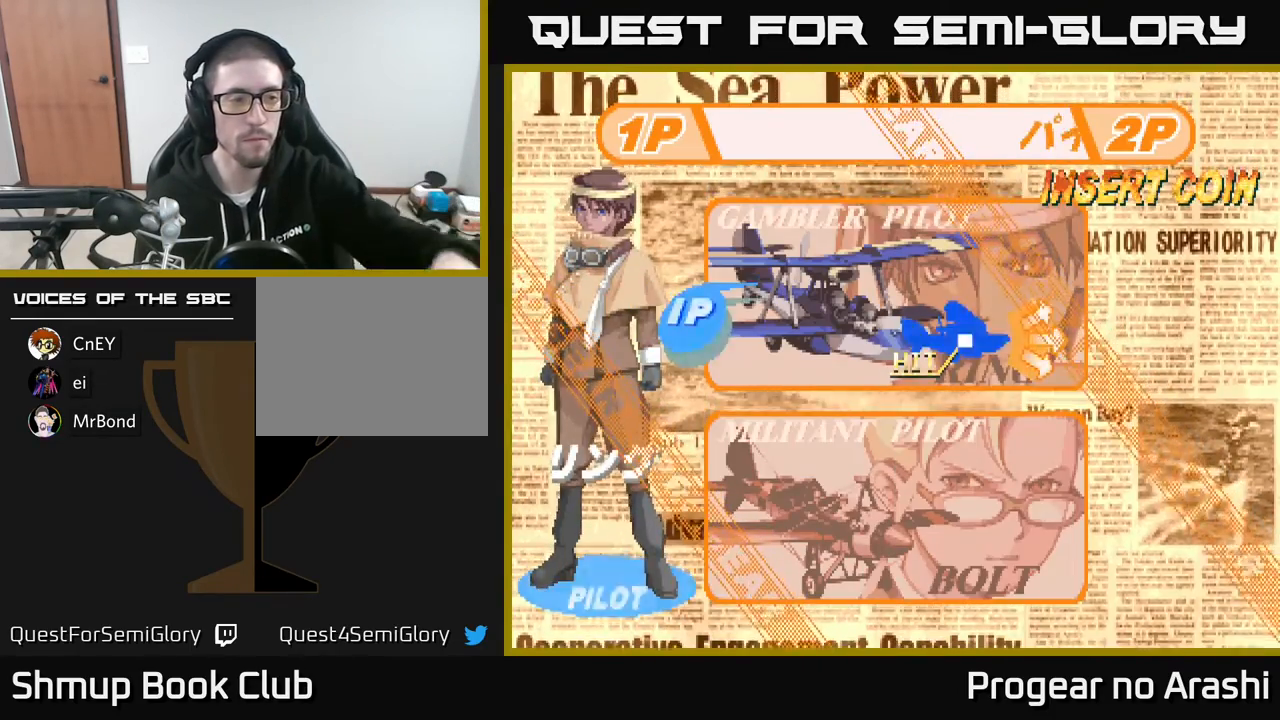
{"buttons": [], "left_stick": "center", "events": []}
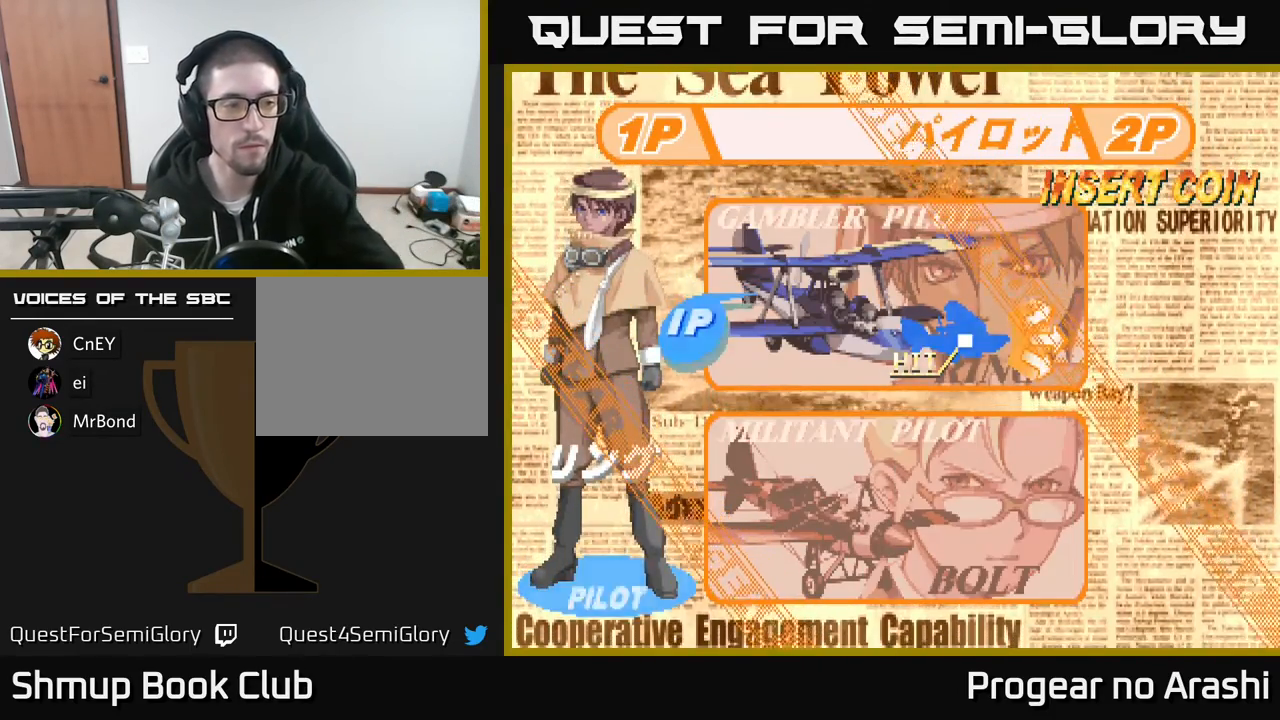
{"buttons": [], "left_stick": "center", "events": []}
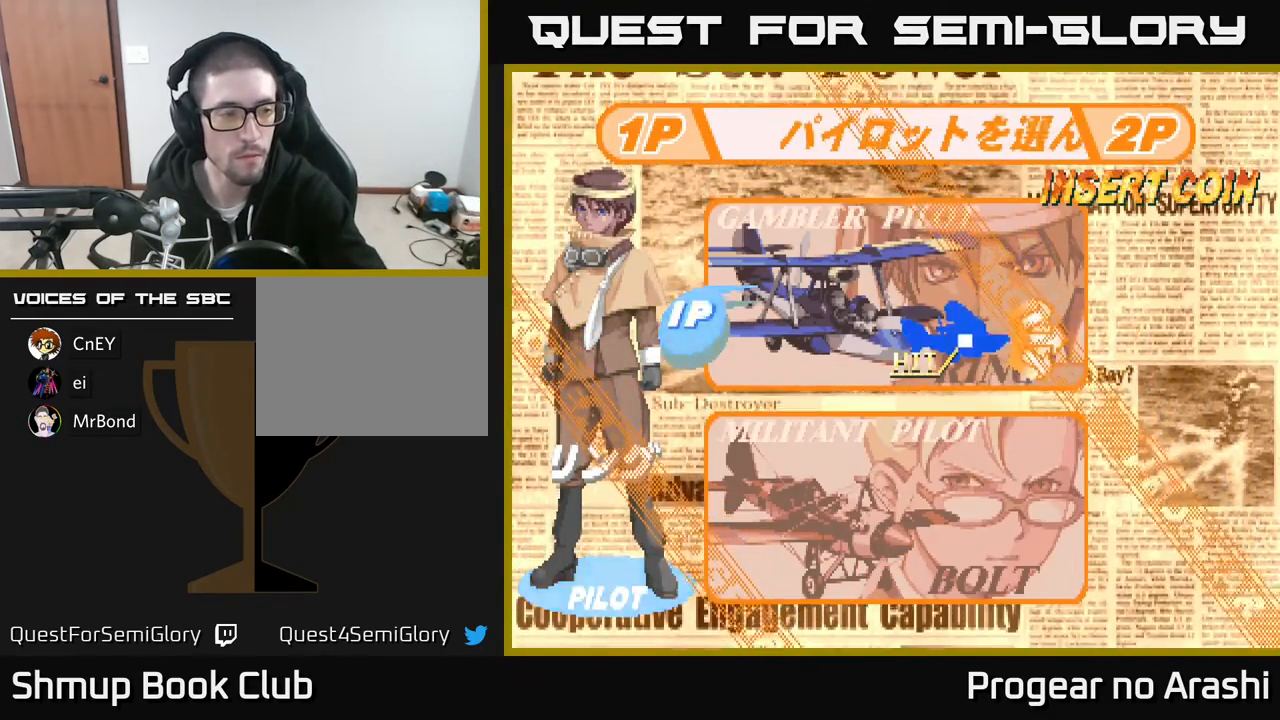
{"buttons": [], "left_stick": "center", "events": []}
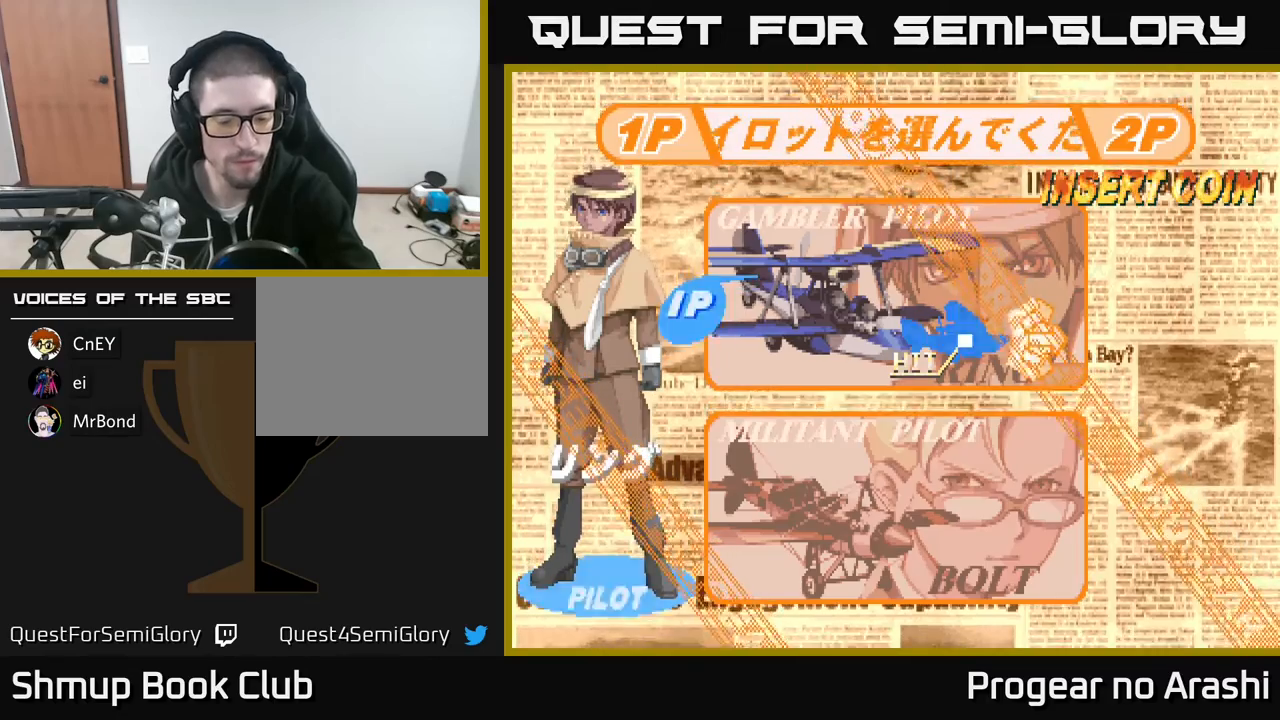
{"buttons": [], "left_stick": "center", "events": []}
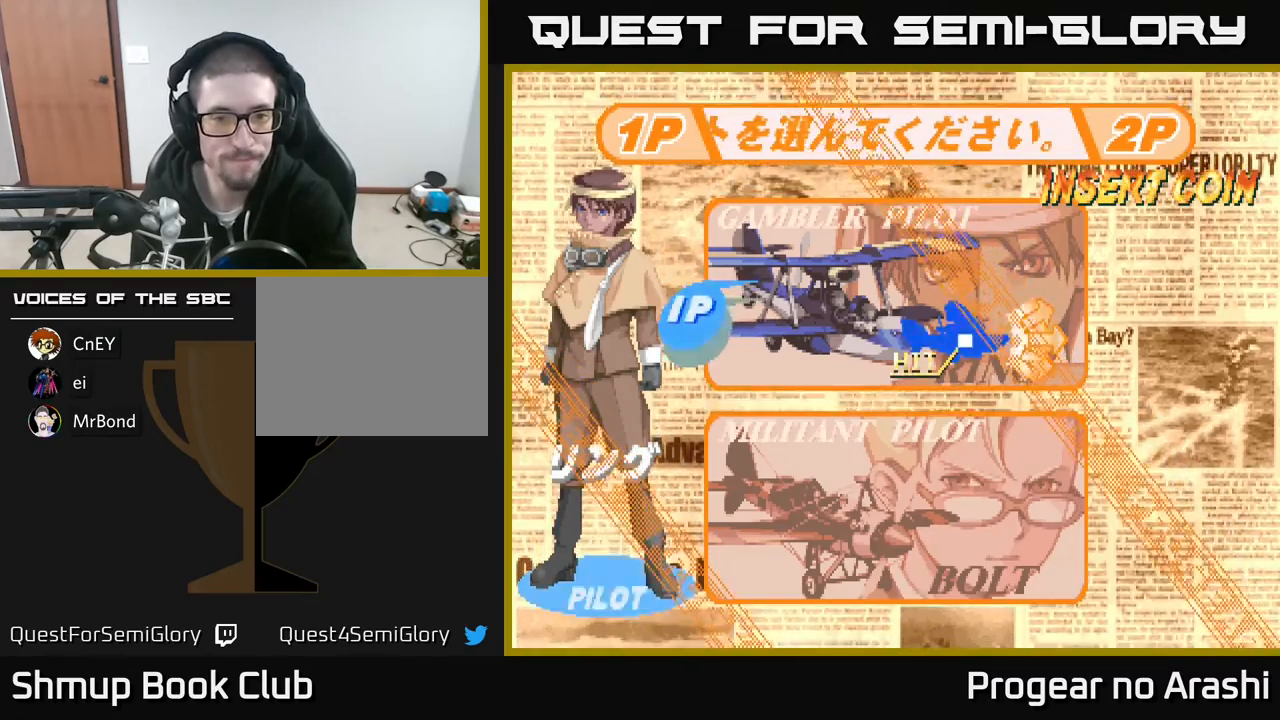
{"buttons": [], "left_stick": "center", "events": []}
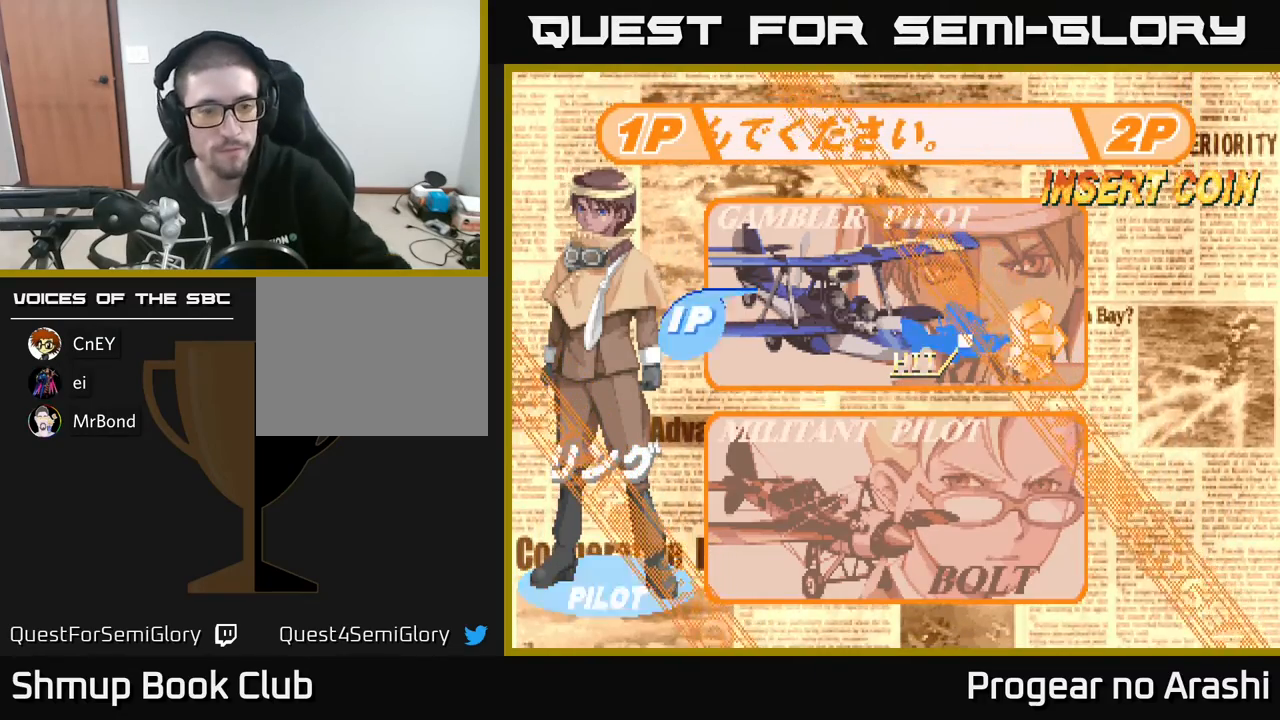
{"buttons": [], "left_stick": "center", "events": []}
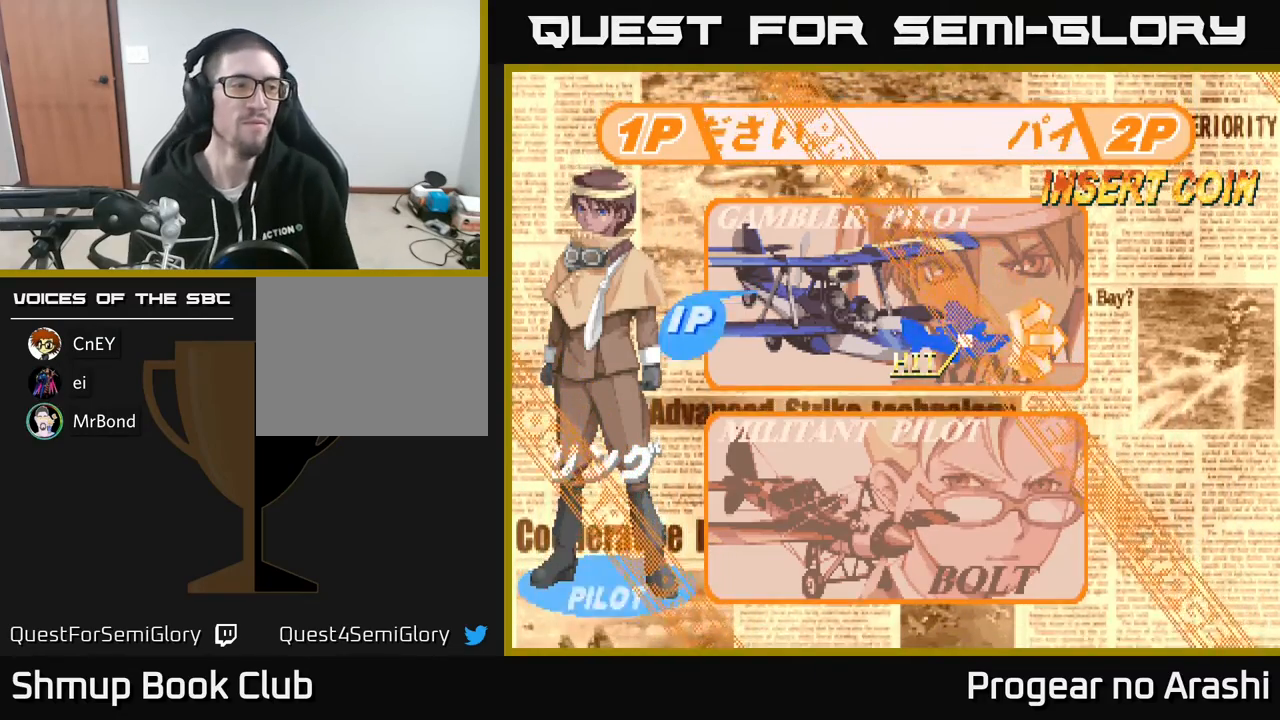
{"buttons": [], "left_stick": "center", "events": [[83, "DPAD_DOWN", "down"], [200, "DPAD_DOWN", "up"]]}
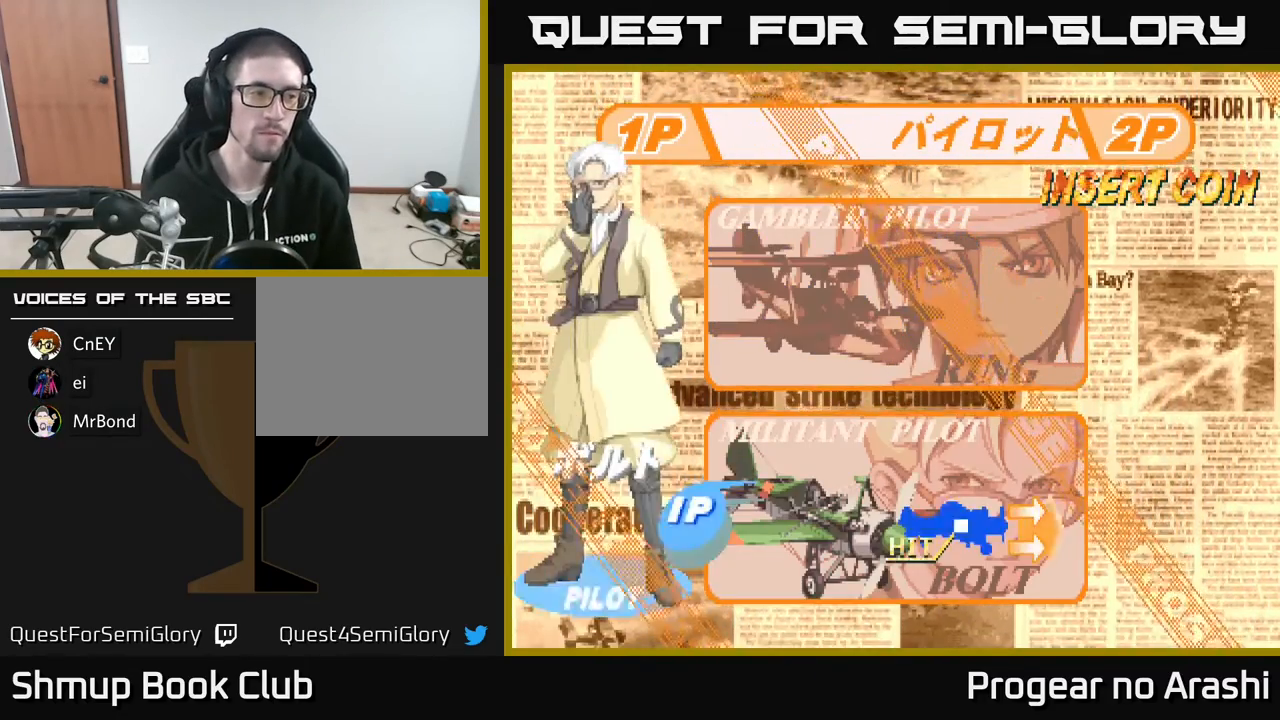
{"buttons": [], "left_stick": "center", "events": [[183, "A", "down"], [333, "A", "up"]]}